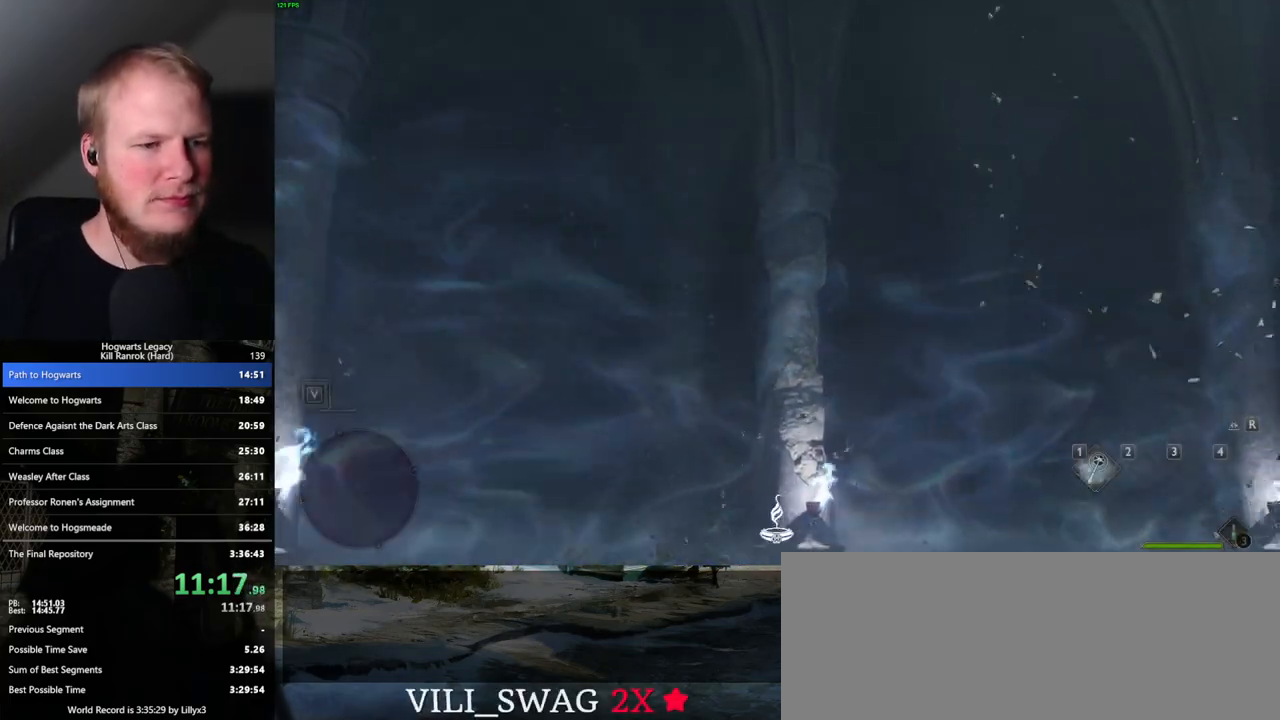
Gameplay with keyboard and mouse; each line is a JSON object with the keys and mouse buttons held at the frame after it. "events" lists presses ("down") and releases ("up") of ".", "/", "0", "1", "2", "3", "4", "5", "6", "7", "8", "9", "a", "alt_l", "alt_r", "b", "backslash", "backspace", "c", "caps_lock", "comma", "ctrl_l", "ctrl_r", "d", "e", "equals", "escape", "f", "f1", "f10", "f11", "f12", "f2", "f3", "f4", "f5", "f6", "f7", "f8", "f9", "g", "h", "i", "j", "k", "l", "lbracket", "m", "minus", "n", "o", "p", "q", "quote", "r", "rbracket", "return", "s", "semicolon", "shift_l", "shift_r", "space", "super", "t", "tab", "tilde", "u", "v", "w", "x", "y", "z", "mouse_left", "mouse_wheel", "mouse_right", "mouse_mb4" and "mouse_mb5" between this image and that frame as [ms after this image, input, new state], when the widget could be followed in between. "mouse_left", "mouse_wheel", "mouse_right", "mouse_mb4", "mouse_mb5" = the "left", "wheel", "right", "mb4", "mb5" buttons of the "mouse" list. No other keys are recorded. "wheel" means that the mouse wheel is clicked or scrolled. Mouse movement is not recorded.
{"keys": ["w"], "mouse": [], "events": [[117, "w", "down"], [167, "d", "down"], [283, "d", "up"]]}
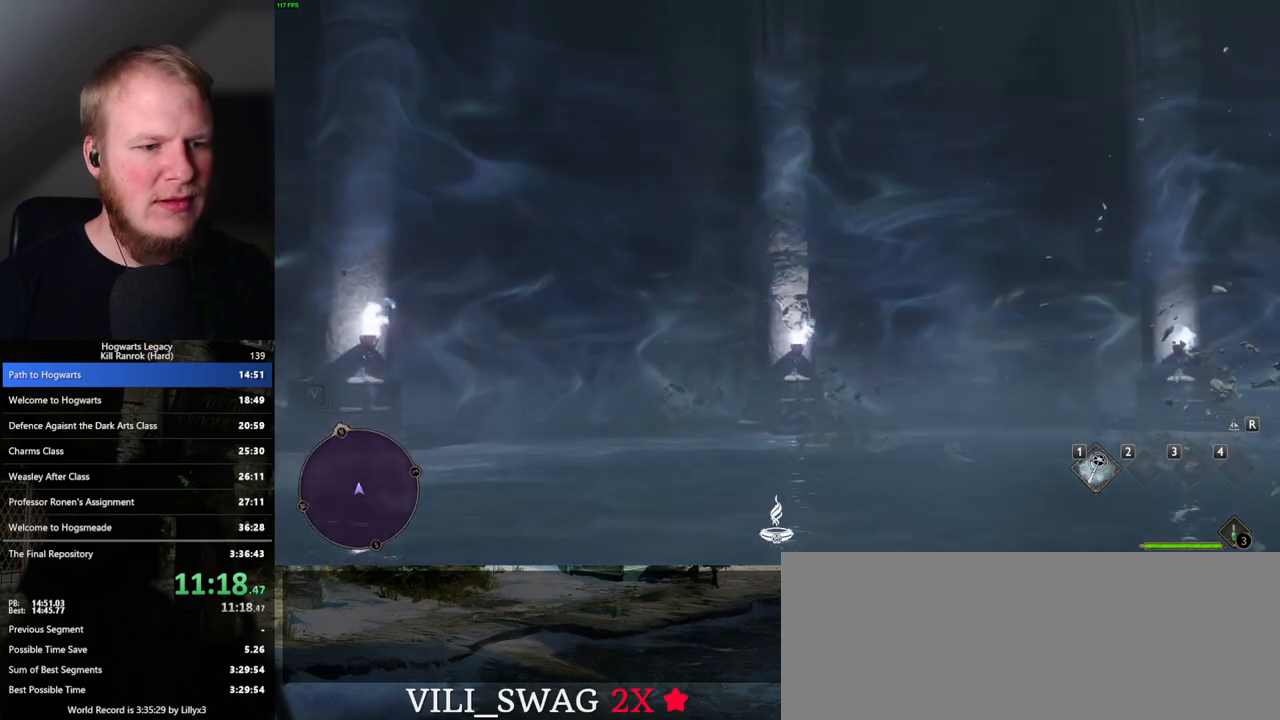
{"keys": ["a", "w"], "mouse": [], "events": [[300, "a", "down"]]}
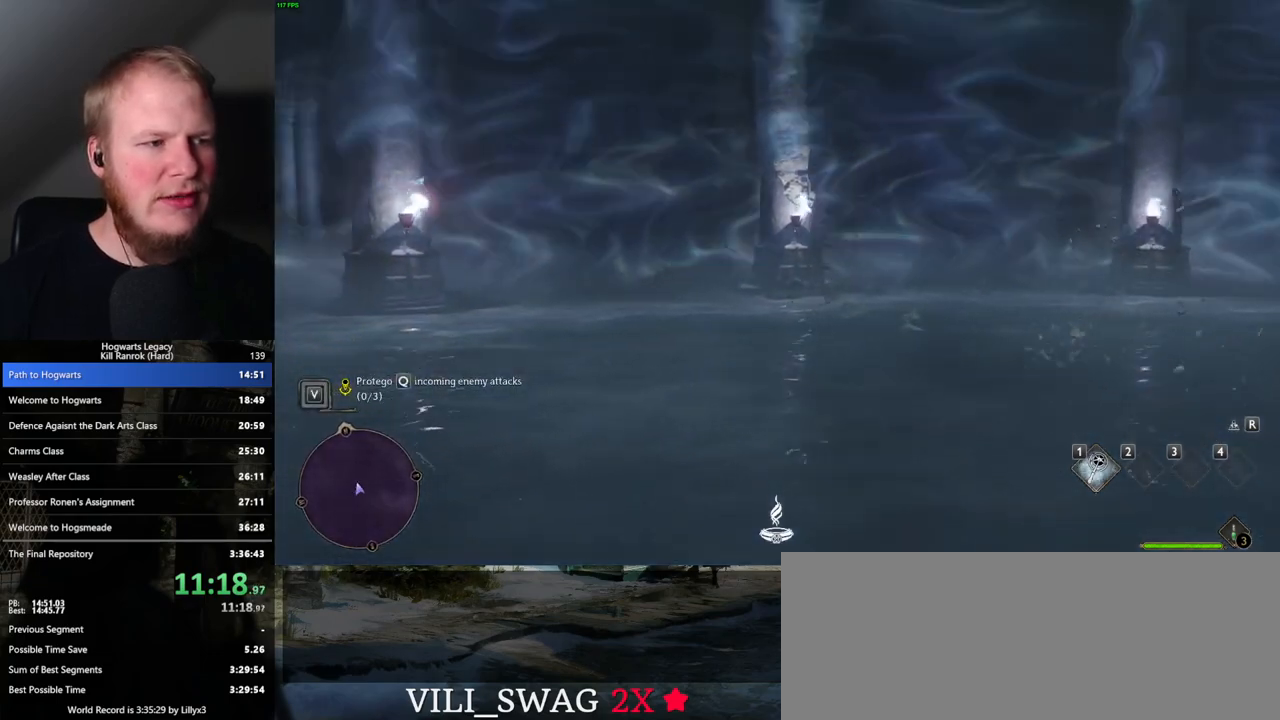
{"keys": ["w"], "mouse": [], "events": [[217, "a", "up"], [217, "w", "up"], [417, "w", "down"]]}
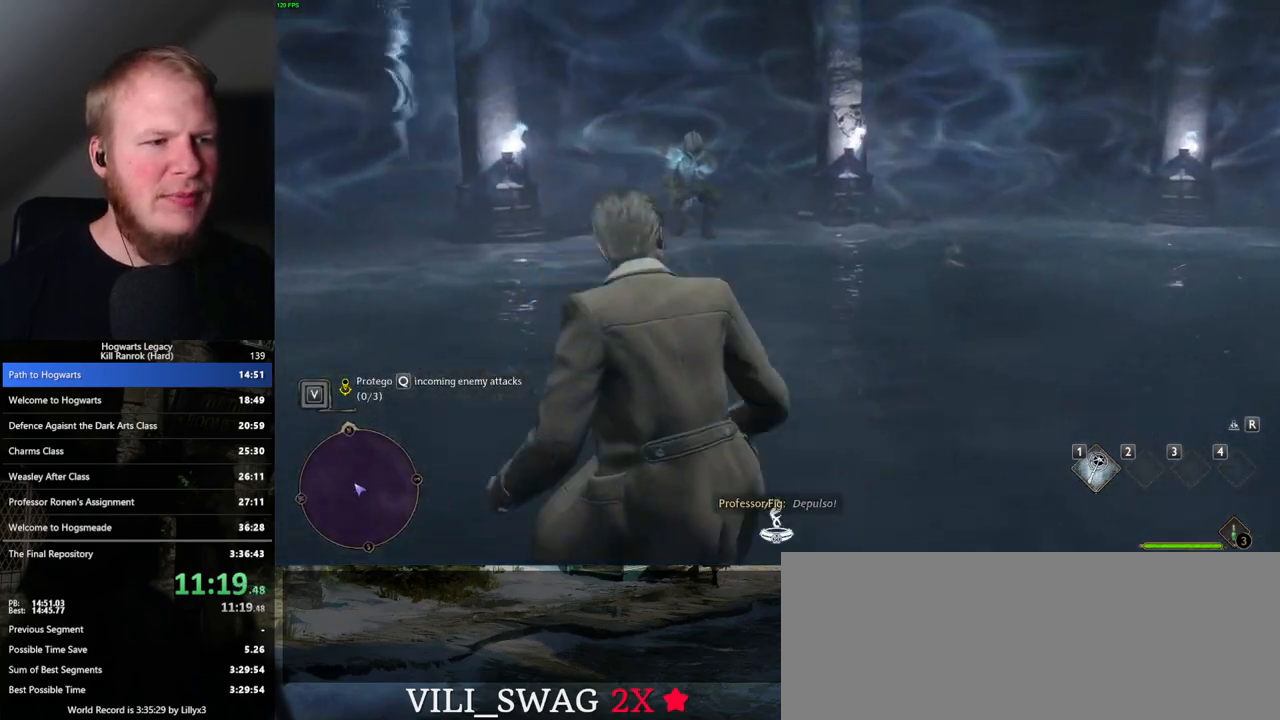
{"keys": [], "mouse": [], "events": [[350, "w", "up"]]}
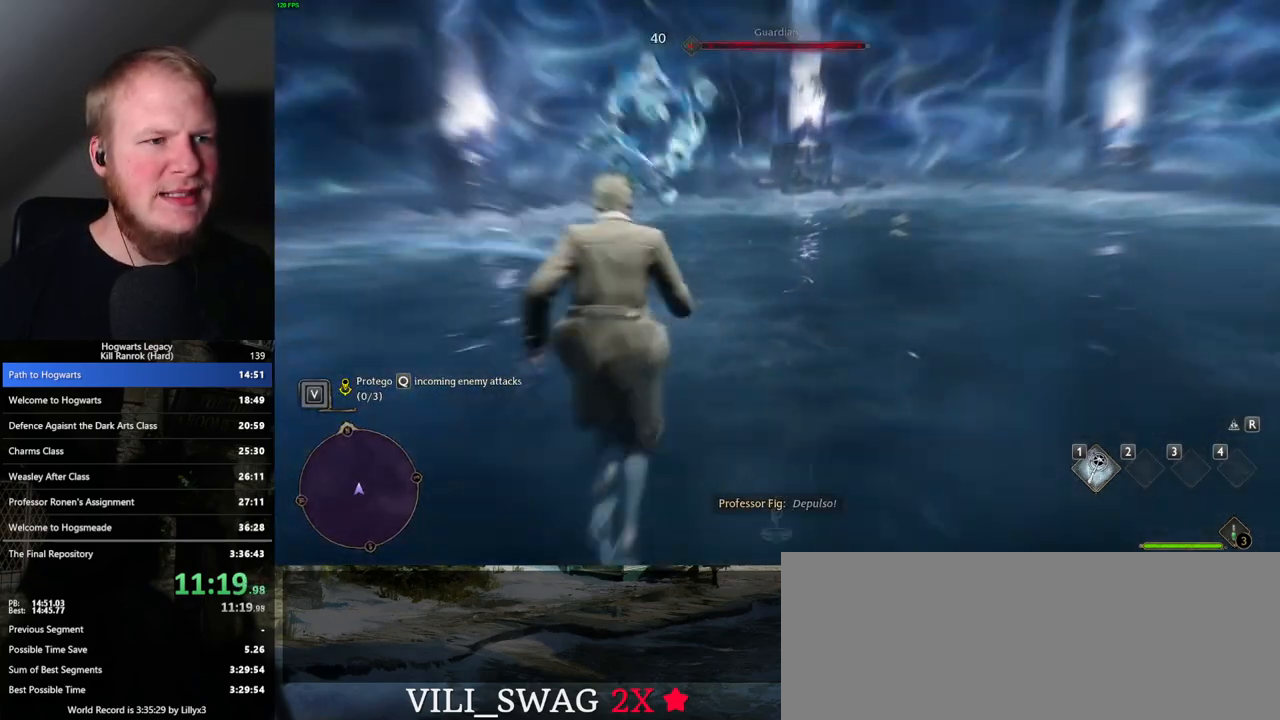
{"keys": ["s"], "mouse": [], "events": [[300, "s", "down"]]}
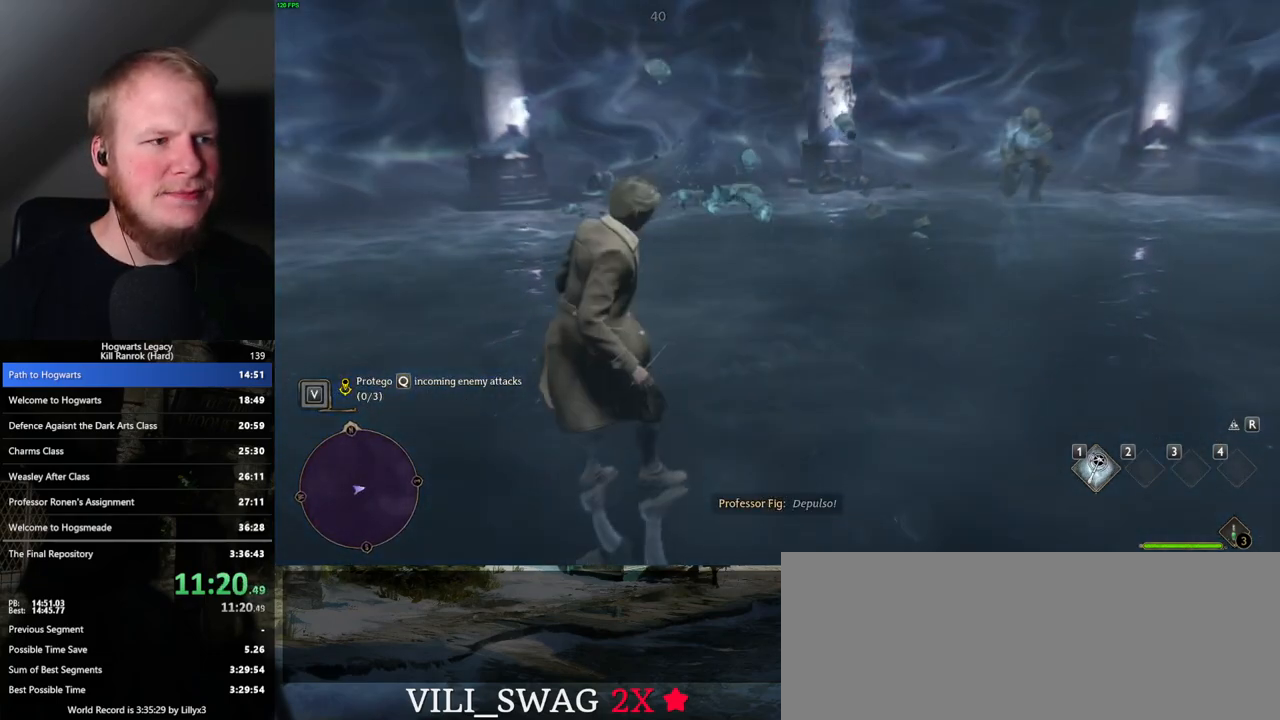
{"keys": ["a"], "mouse": [], "events": [[83, "a", "down"], [217, "s", "up"]]}
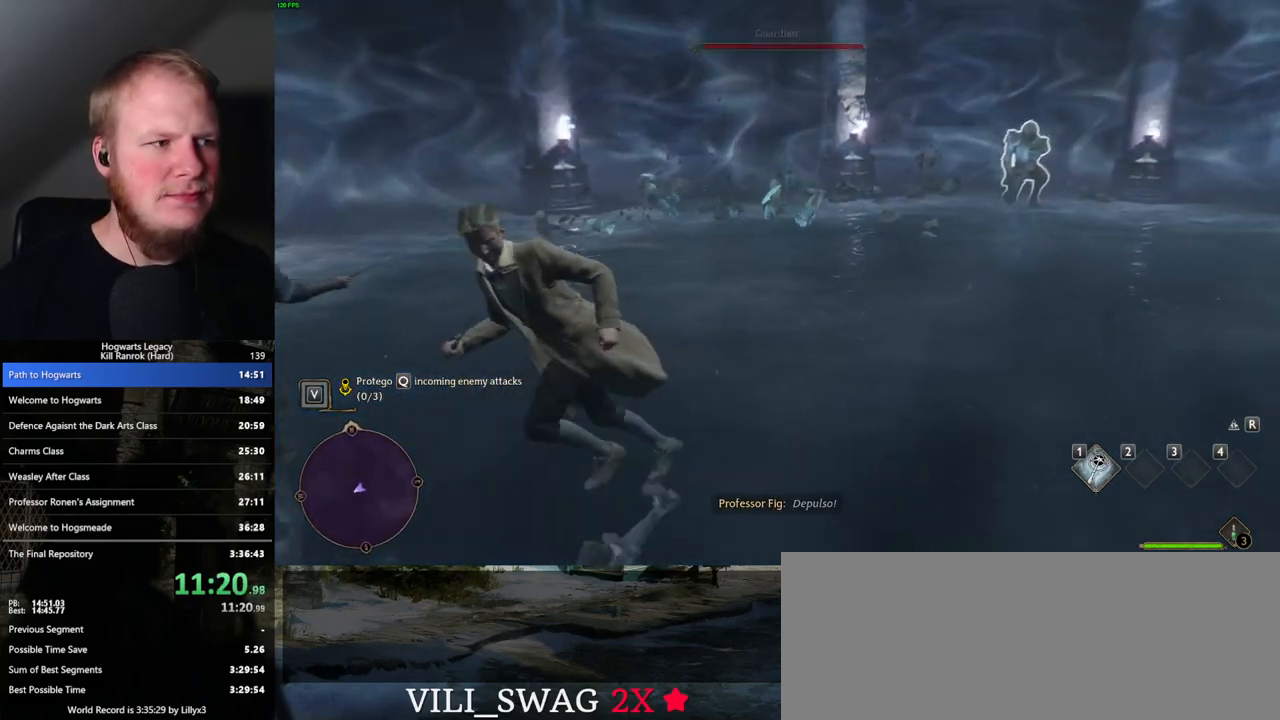
{"keys": ["d"], "mouse": [], "events": [[33, "w", "down"], [50, "a", "up"], [200, "w", "up"], [400, "d", "down"]]}
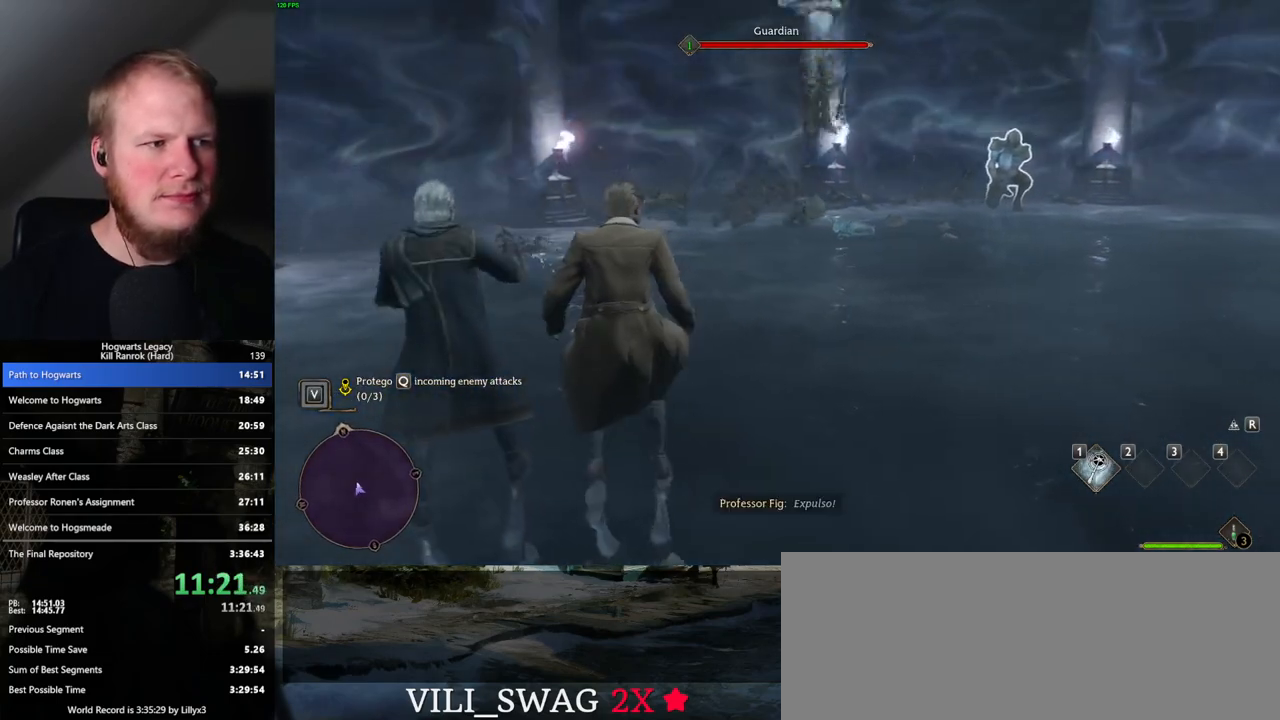
{"keys": ["a", "s"], "mouse": [], "events": [[100, "s", "down"], [250, "d", "up"], [450, "a", "down"]]}
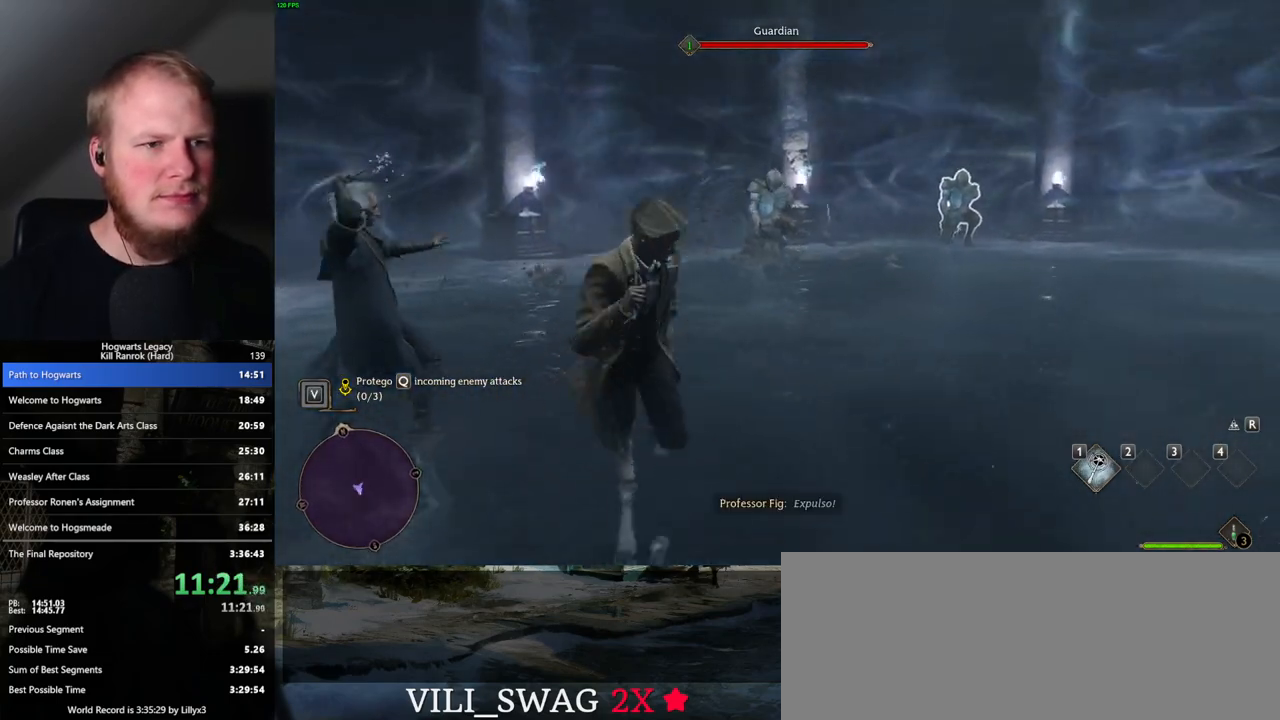
{"keys": ["w"], "mouse": [], "events": [[117, "s", "up"], [250, "w", "down"], [400, "a", "up"]]}
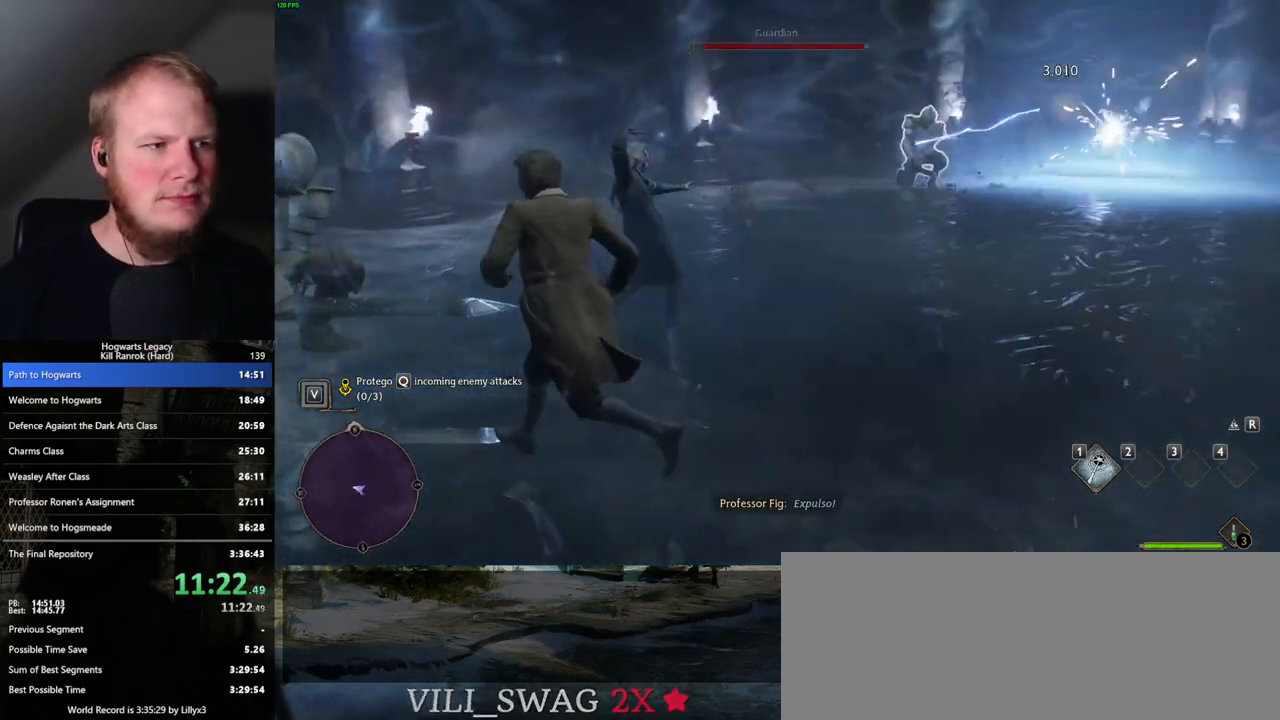
{"keys": ["d", "w"], "mouse": [], "events": [[67, "d", "down"], [283, "d", "up"], [300, "w", "up"], [467, "d", "down"], [500, "w", "down"]]}
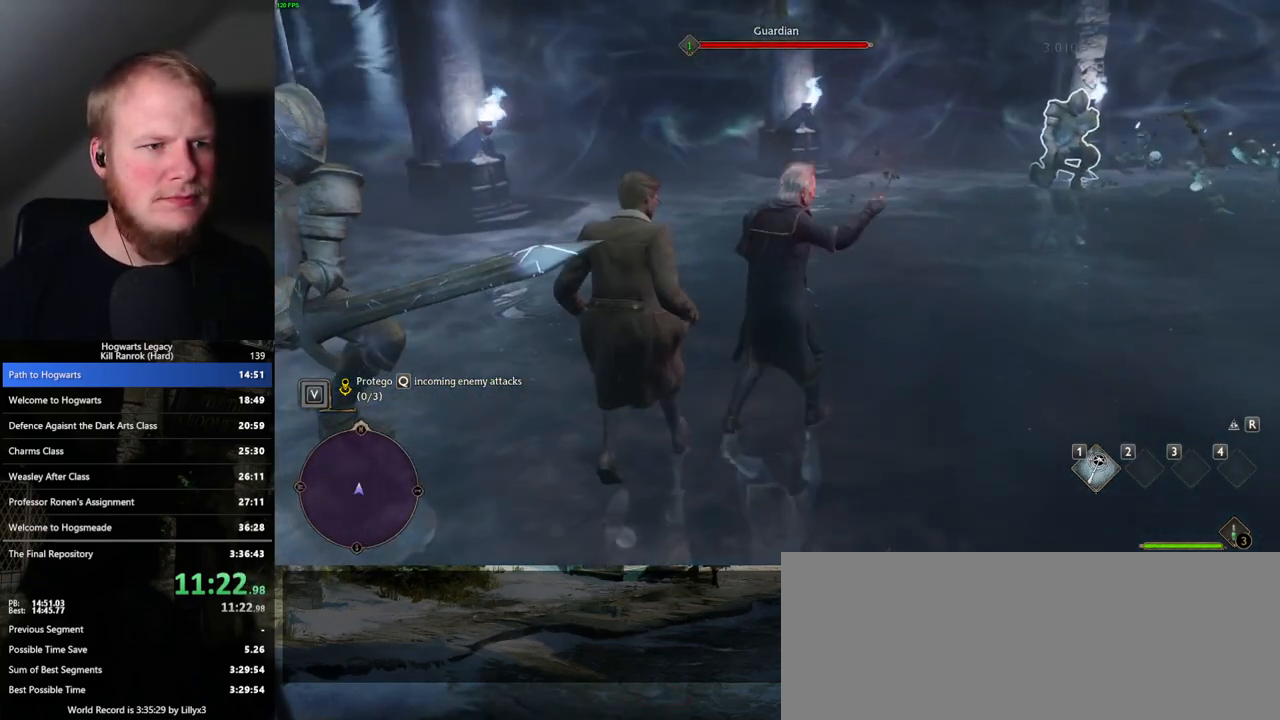
{"keys": ["w"], "mouse": [], "events": [[33, "w", "up"], [250, "d", "up"], [367, "w", "down"]]}
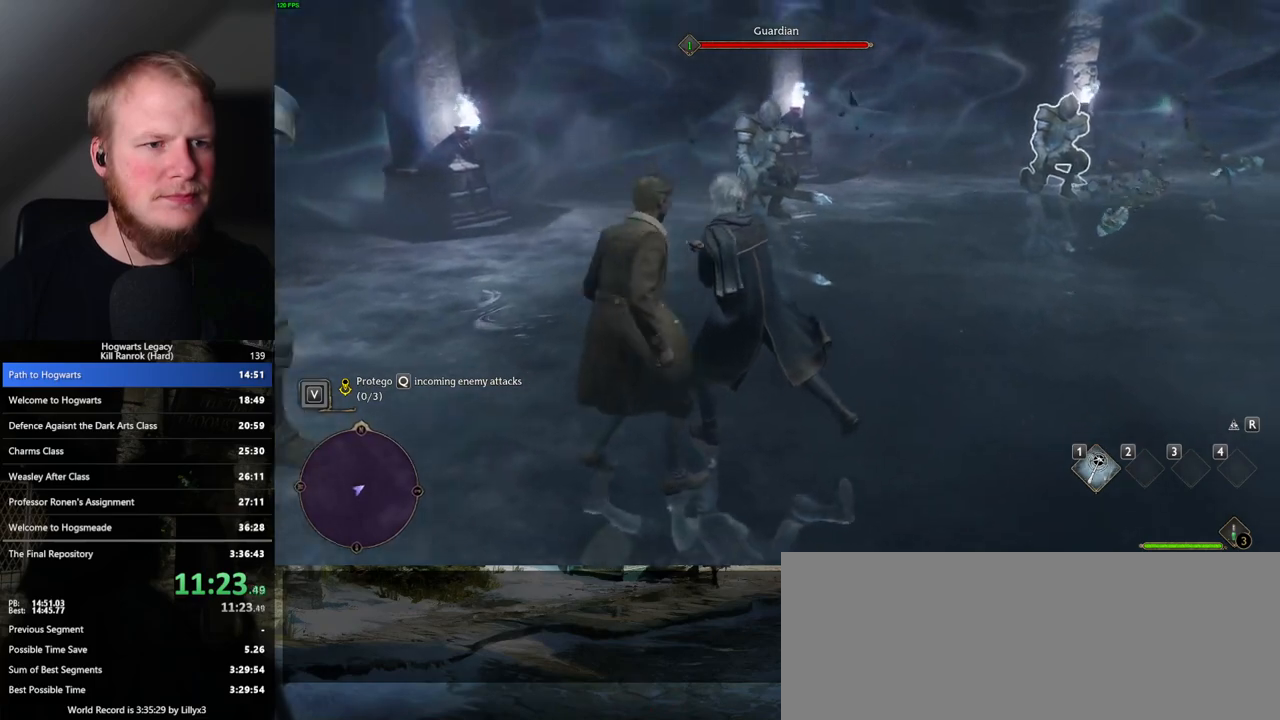
{"keys": ["w"], "mouse": [], "events": [[17, "w", "up"], [283, "d", "down"], [383, "w", "down"], [483, "d", "up"]]}
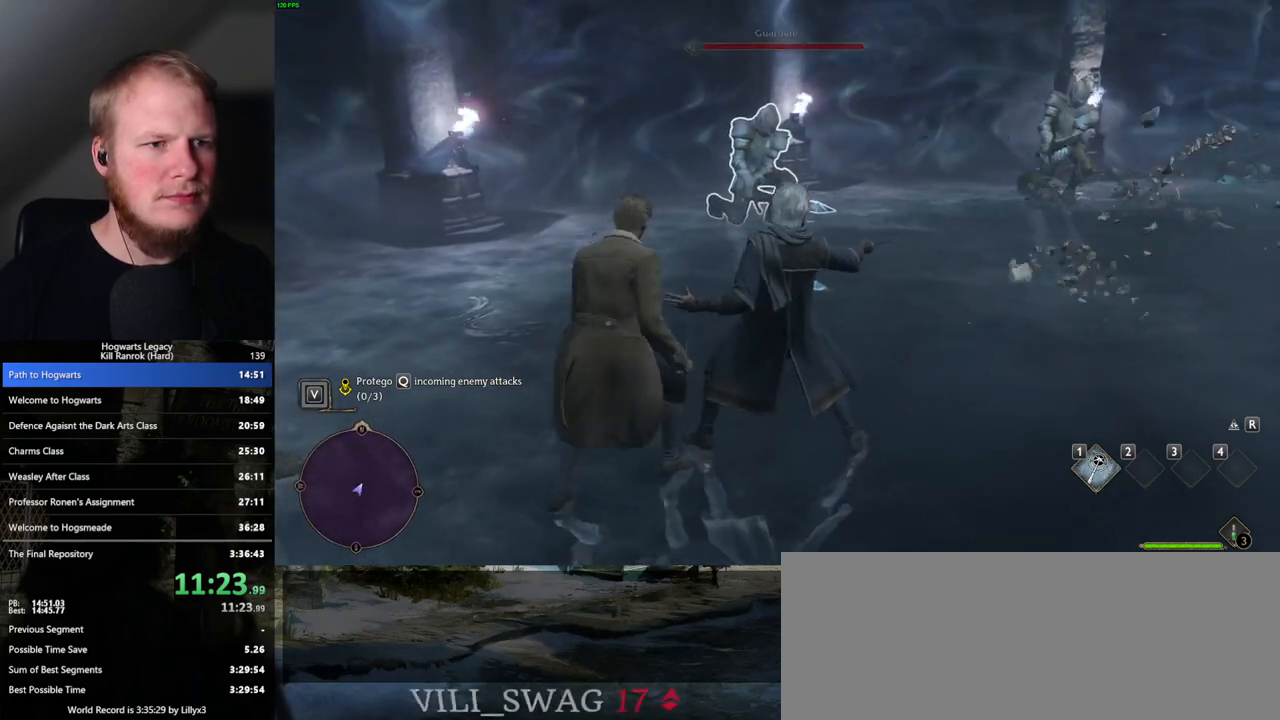
{"keys": [], "mouse": [], "events": [[17, "w", "up"], [83, "mouse_left", "down"], [200, "mouse_left", "up"]]}
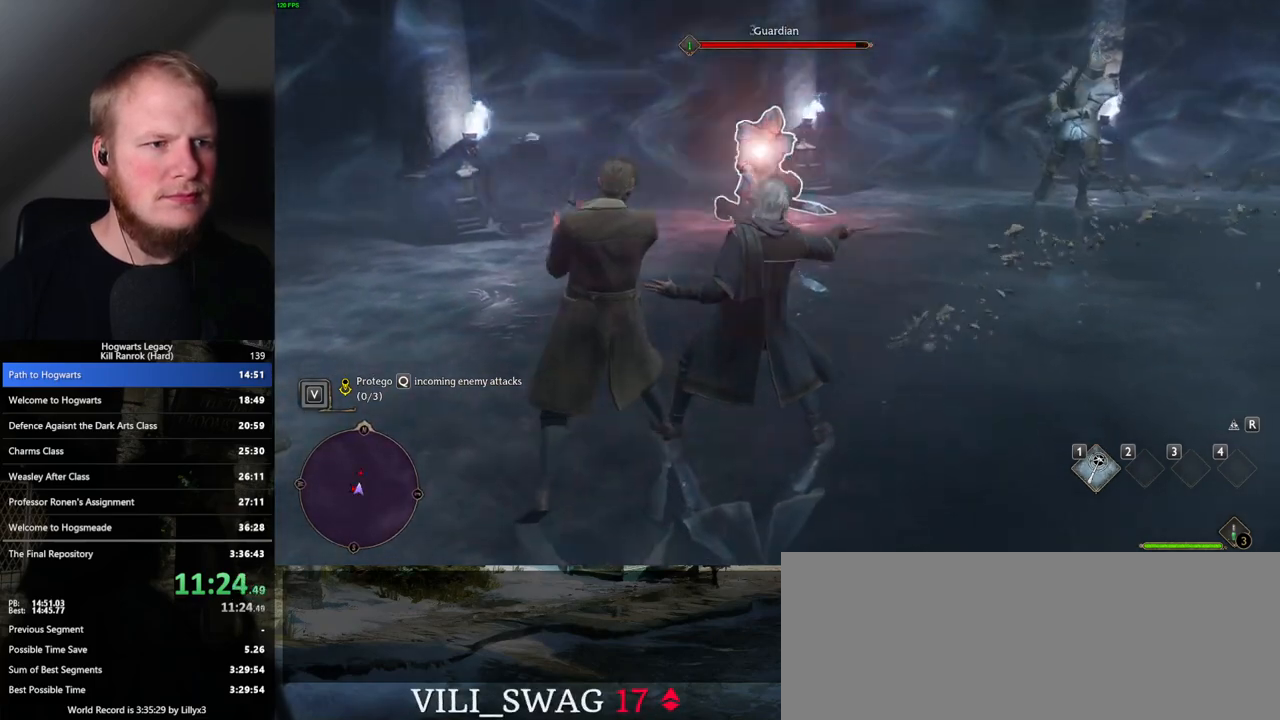
{"keys": [], "mouse": [], "events": [[233, "w", "down"], [383, "w", "up"]]}
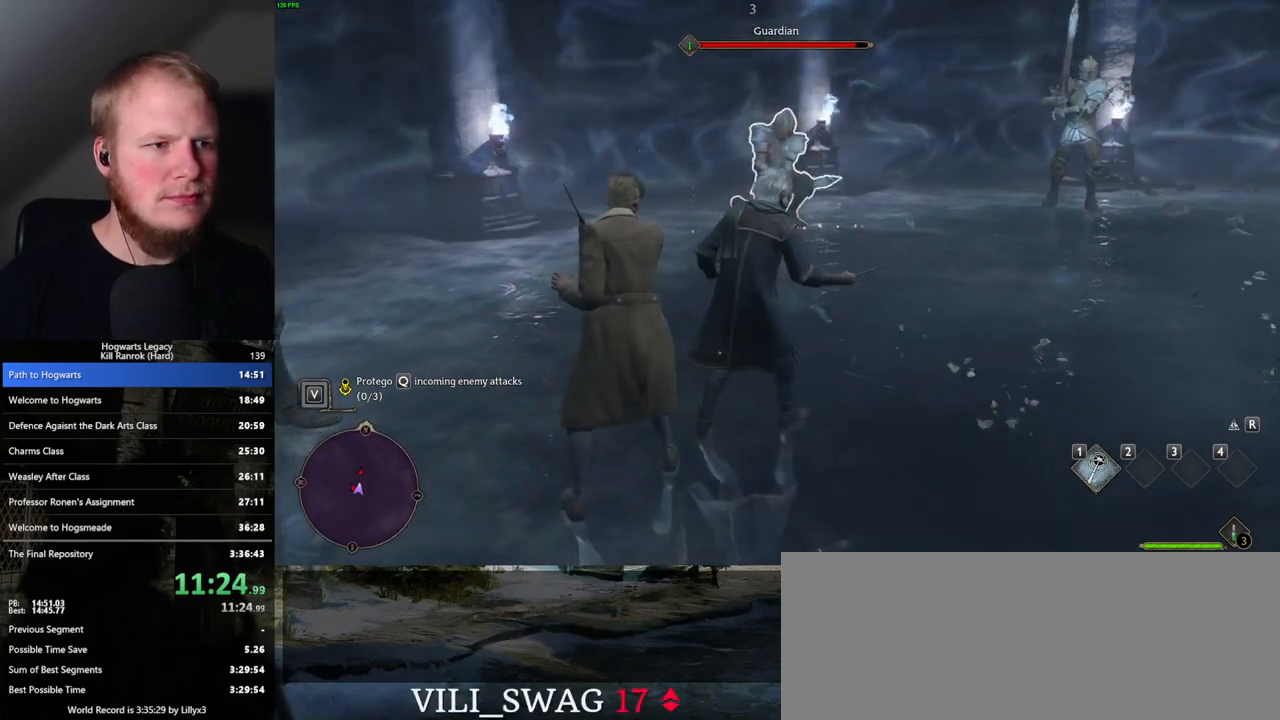
{"keys": [], "mouse": [], "events": [[250, "w", "down"], [450, "w", "up"]]}
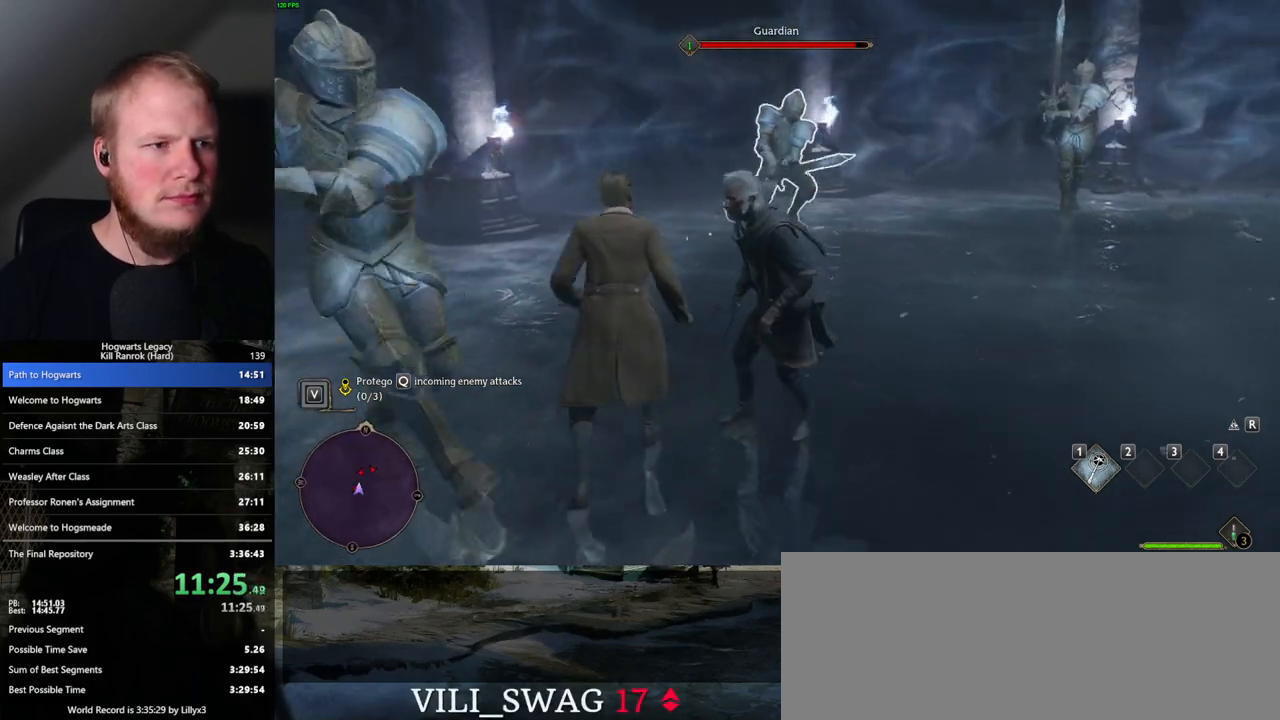
{"keys": [], "mouse": [], "events": [[317, "q", "down"], [417, "q", "up"]]}
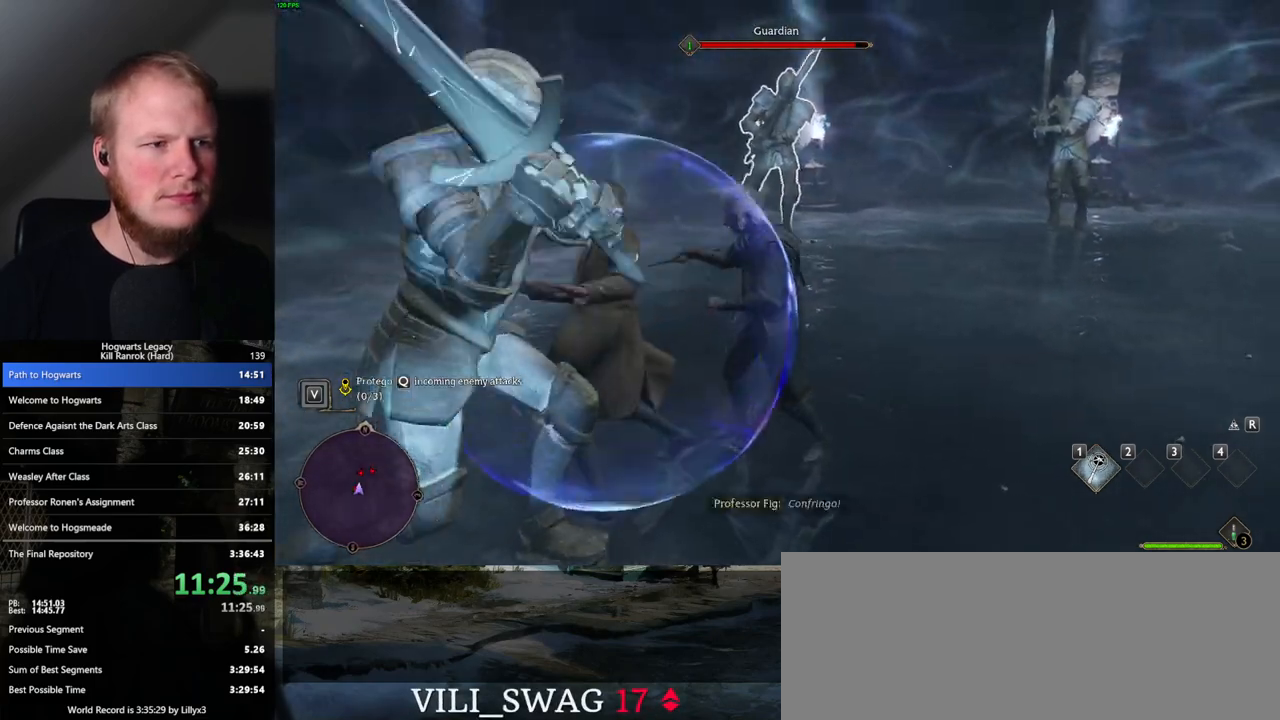
{"keys": ["w"], "mouse": [], "events": [[350, "d", "down"], [350, "w", "down"], [400, "d", "up"]]}
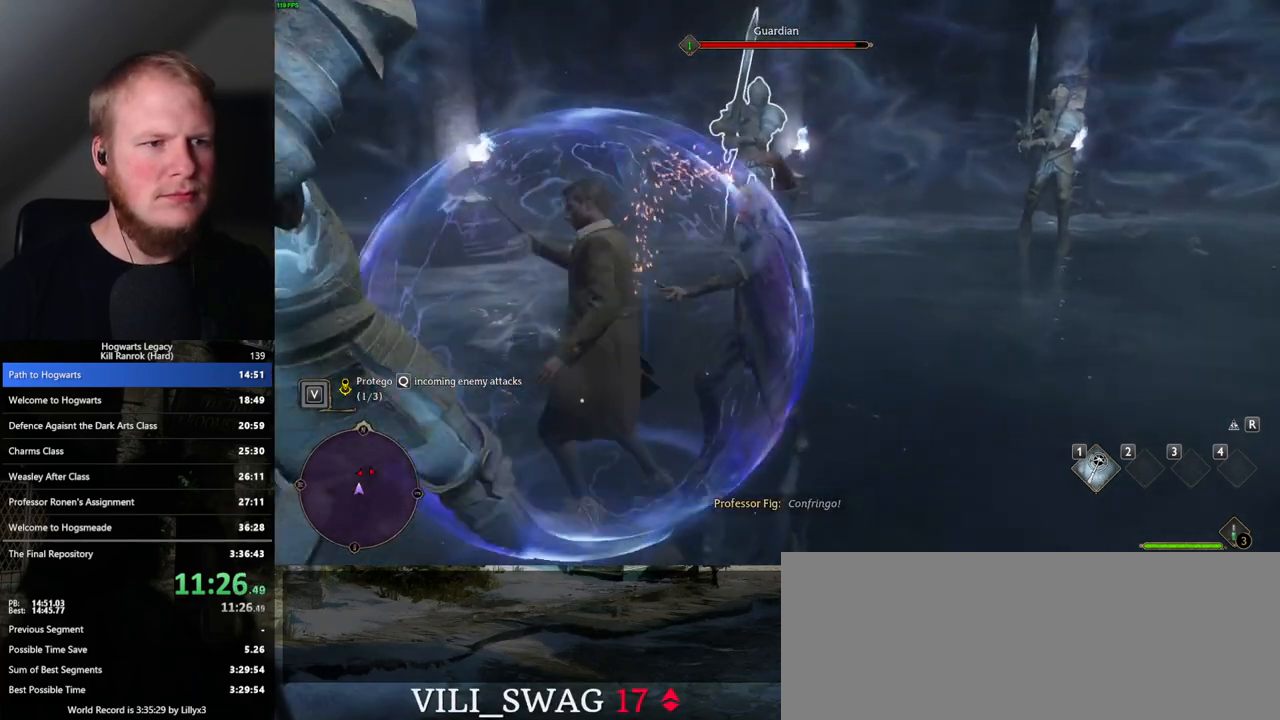
{"keys": ["d"], "mouse": [], "events": [[117, "d", "down"], [400, "w", "up"]]}
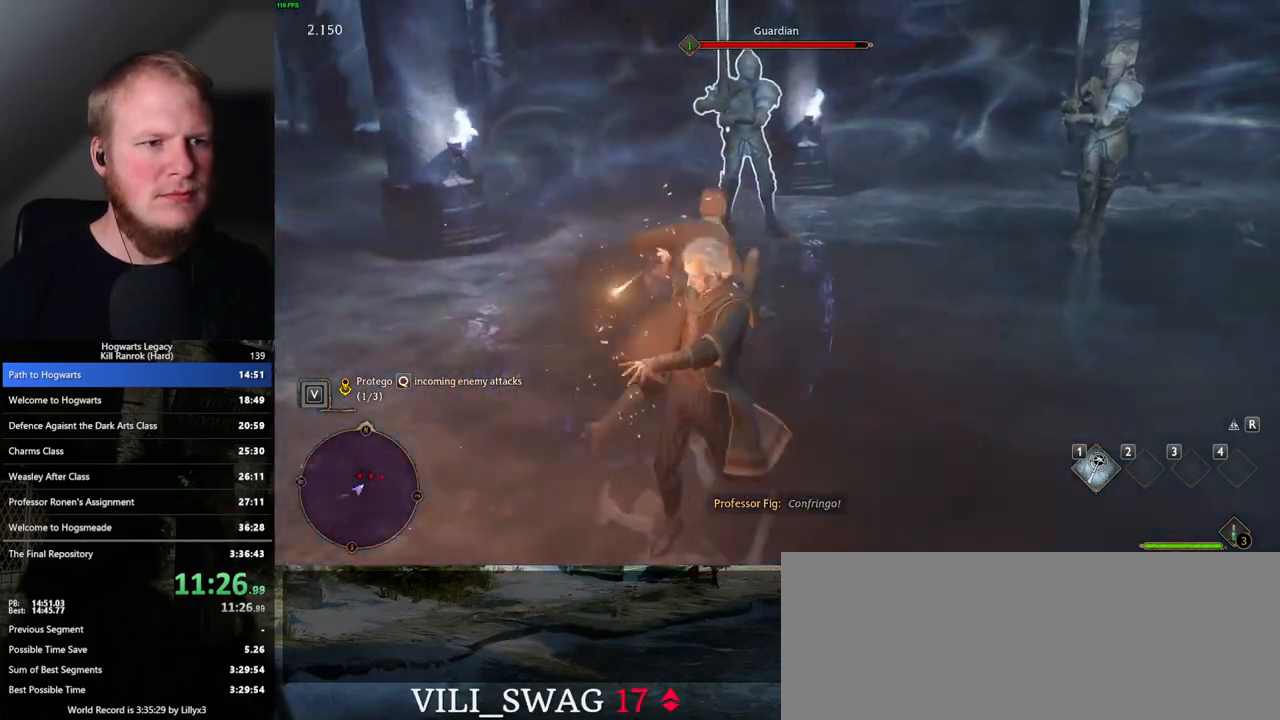
{"keys": [], "mouse": [], "events": [[50, "d", "up"]]}
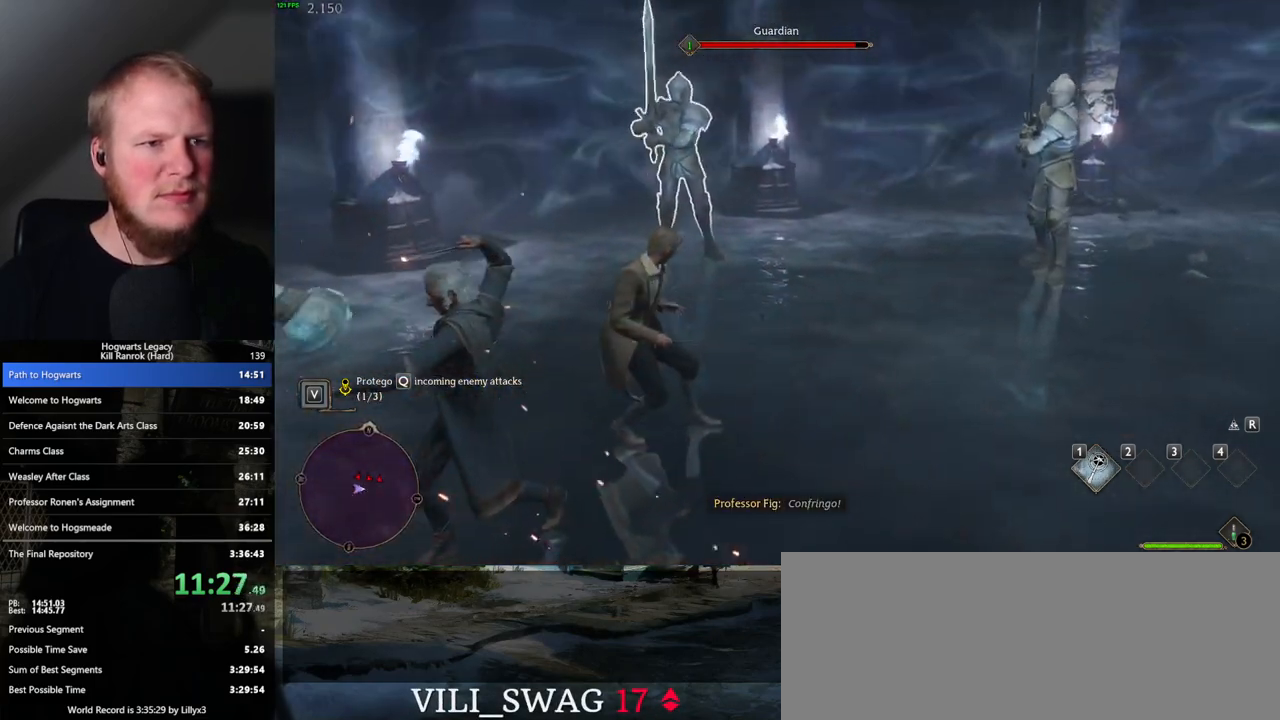
{"keys": ["w"], "mouse": [], "events": [[167, "d", "down"], [200, "d", "up"], [200, "s", "down"], [317, "s", "up"], [433, "w", "down"]]}
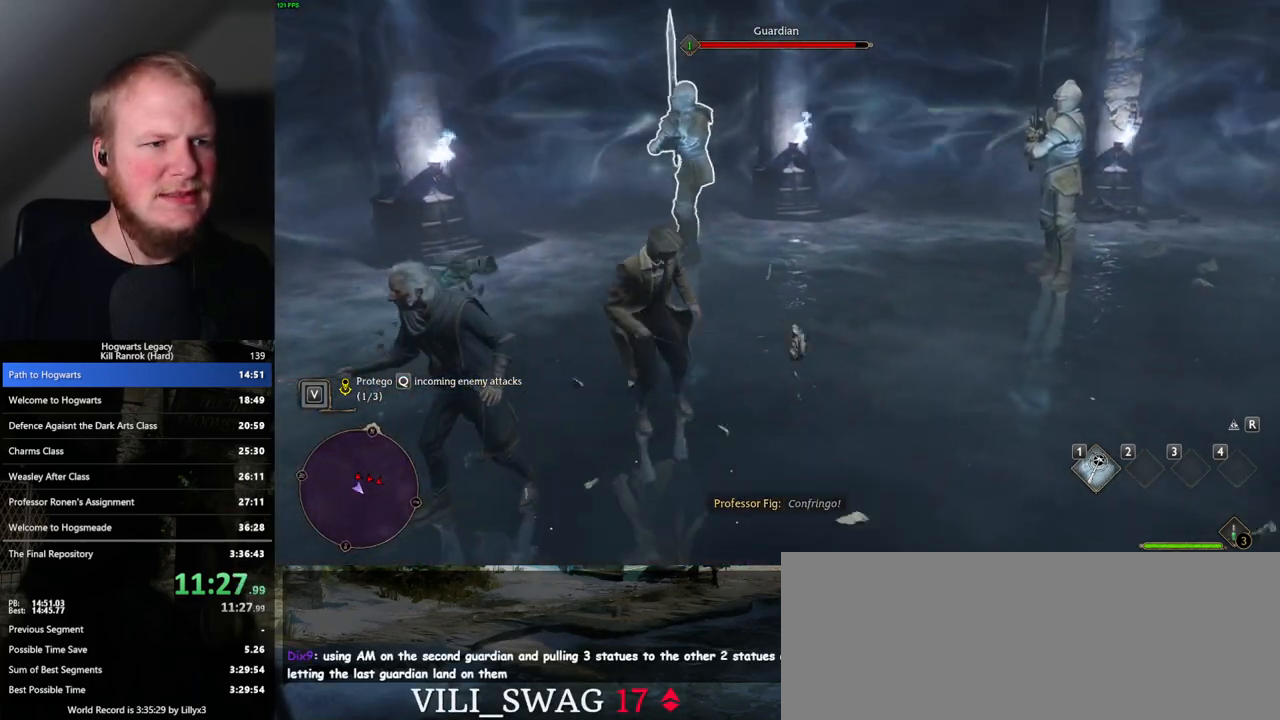
{"keys": [], "mouse": [], "events": [[150, "w", "up"]]}
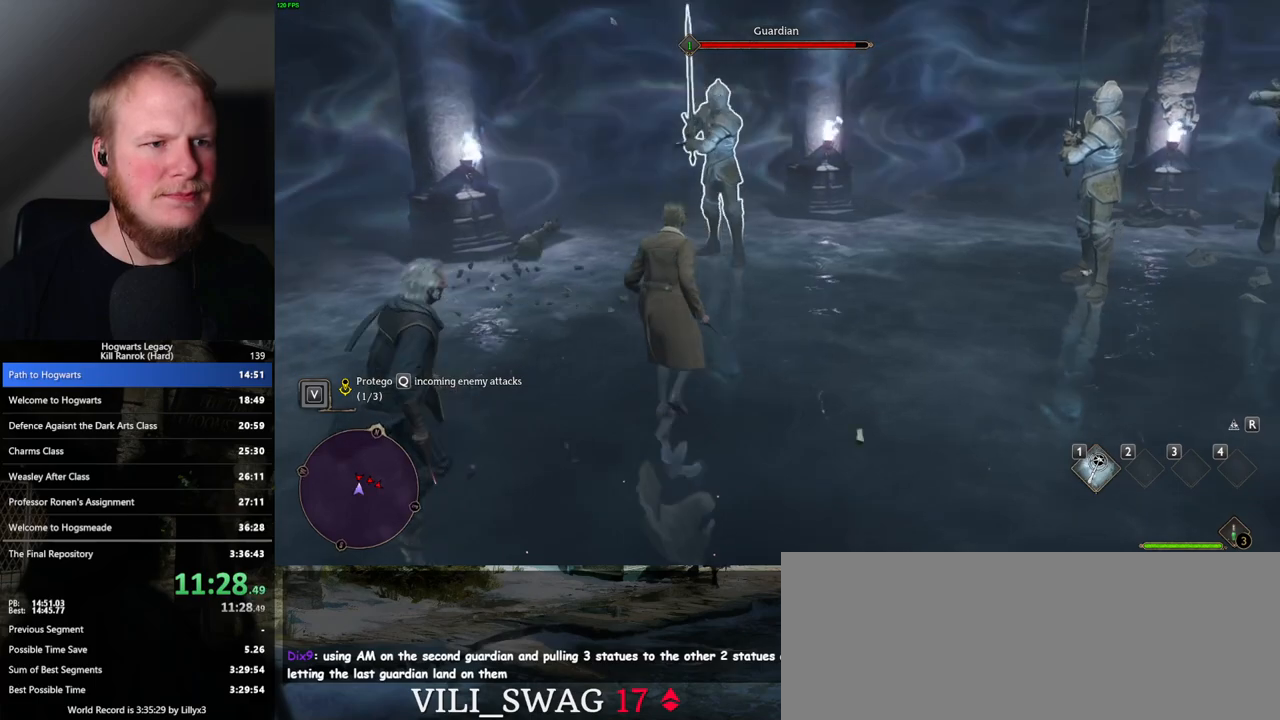
{"keys": [], "mouse": [], "events": []}
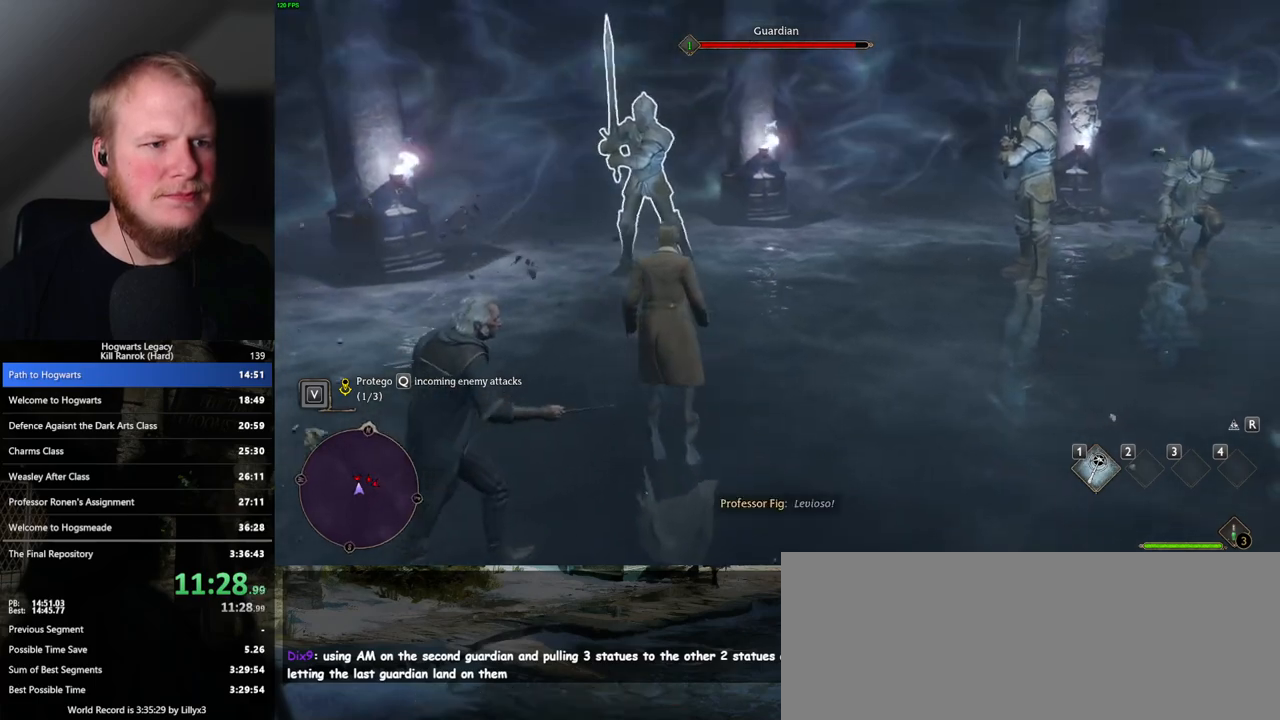
{"keys": ["w"], "mouse": [], "events": [[500, "w", "down"]]}
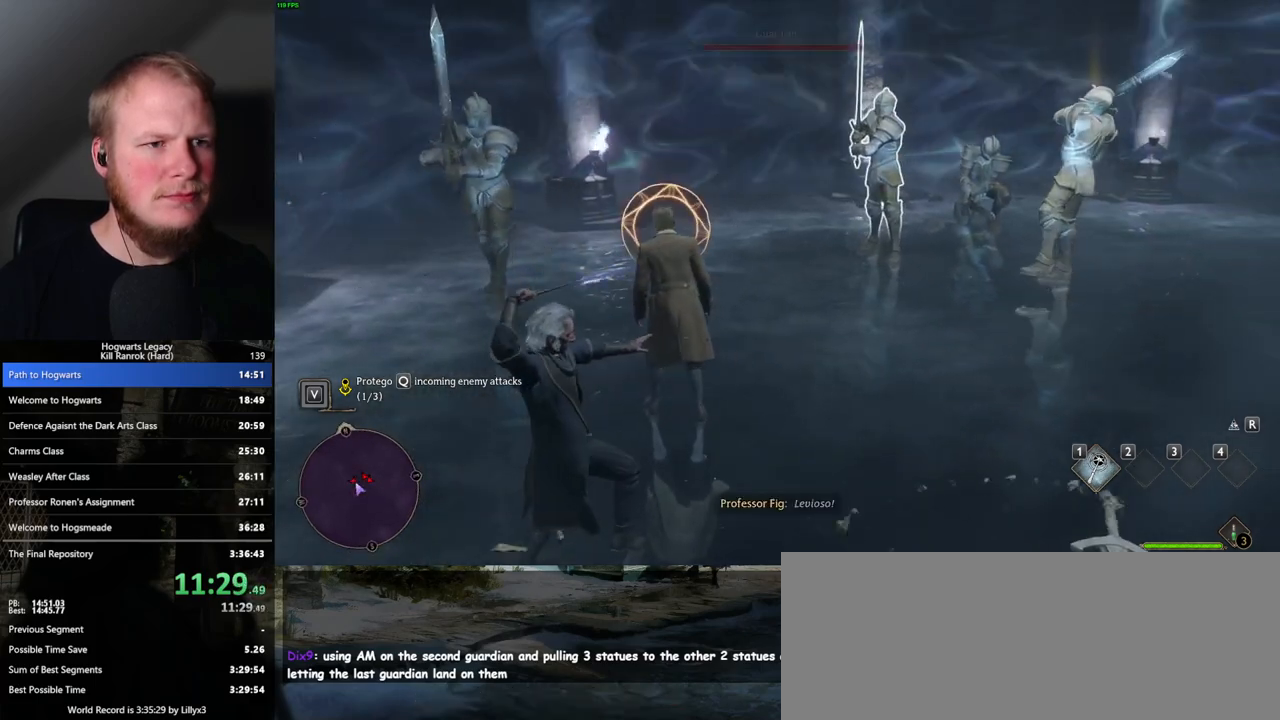
{"keys": [], "mouse": [], "events": [[117, "d", "down"], [183, "w", "up"], [250, "q", "down"], [283, "d", "up"], [333, "q", "up"]]}
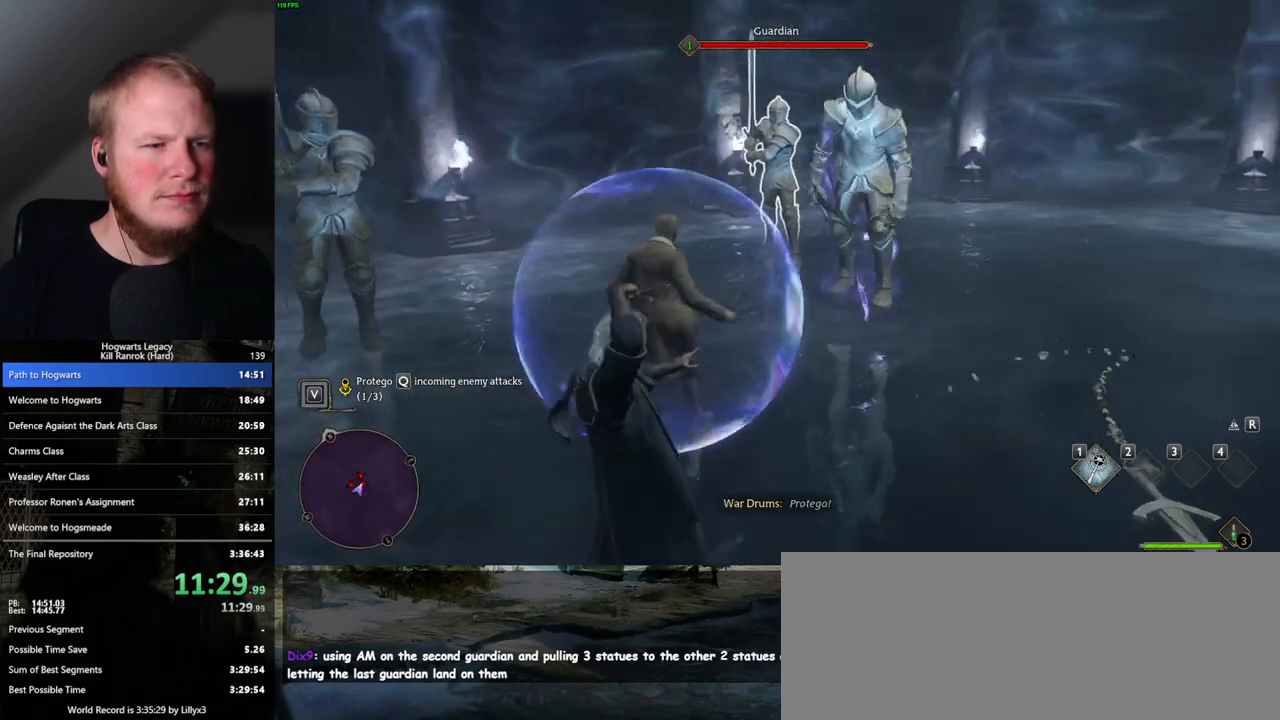
{"keys": ["d", "s"], "mouse": [], "events": [[433, "d", "down"], [500, "s", "down"]]}